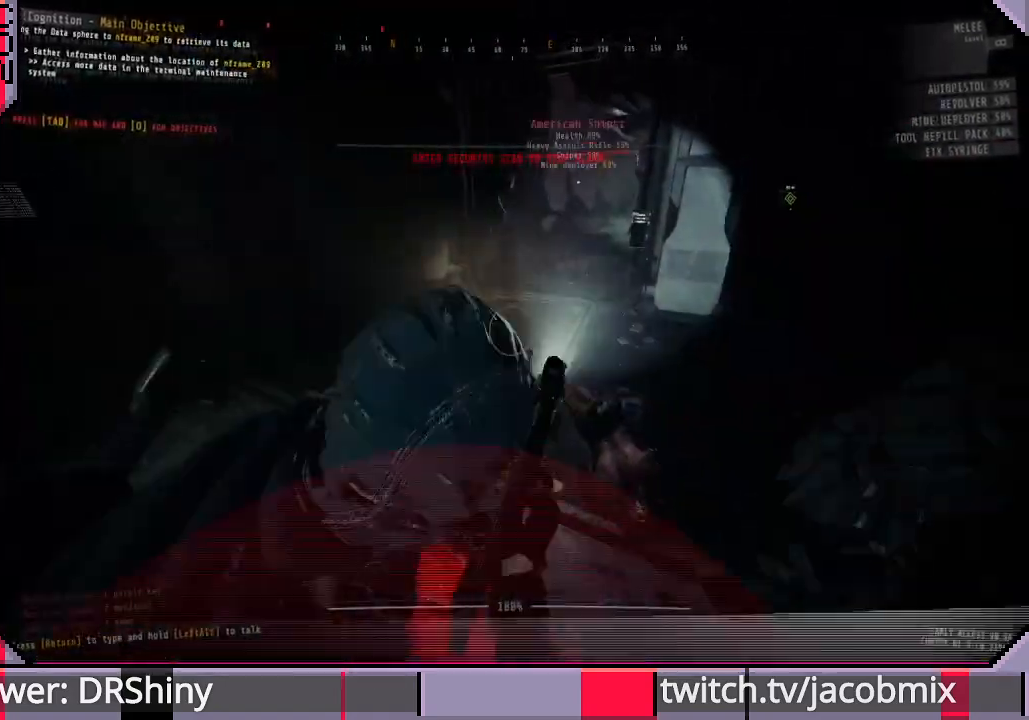
Gameplay with keyboard and mouse; each line is a JSON object with the keys and mouse buttons held at the frame after it. "events" lists presses ("down") and releases ("up") of "a", "c", "ctrl", "d", "e", "f", "q", "r", "s", "shift", "space", "t", "tab", "w", "x", "z", "mouse_left", "mouse_wheel", "mouse_right", "mouse_mb4" and "mouse_mb5" between this image and that frame as [ms after this image, input, new state], when the widget could be followed in between. "mouse_left", "mouse_wheel", "mouse_right", "mouse_mb4", "mouse_mb5" = the "left", "wheel", "right", "mb4", "mb5" buttons of the "mouse" list. No other keys are recorded. "wheel" means that the mouse wheel is clicked or scrolled. Mouse movement is not recorded.
{"keys": ["d"], "mouse": ["left"], "events": [[33, "d", "down"], [200, "d", "up"], [367, "w", "down"], [433, "d", "down"], [467, "w", "up"]]}
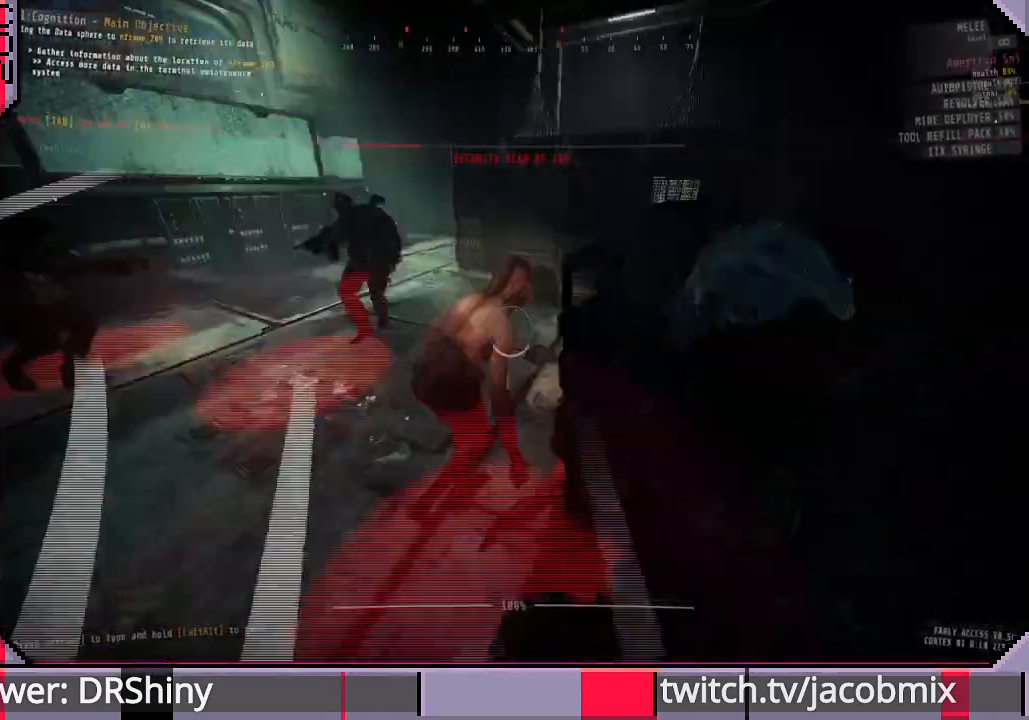
{"keys": ["a"], "mouse": ["left"], "events": [[67, "d", "up"], [233, "w", "down"], [367, "a", "down"], [433, "w", "up"]]}
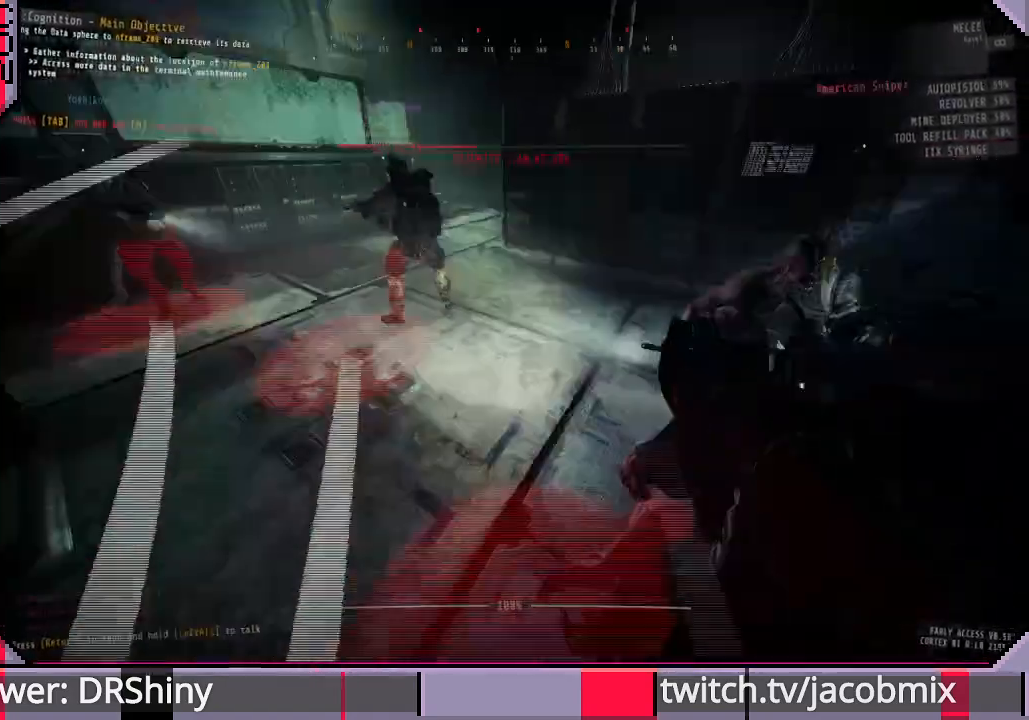
{"keys": ["w"], "mouse": ["left"], "events": [[100, "a", "up"], [367, "a", "down"], [433, "a", "up"], [500, "w", "down"]]}
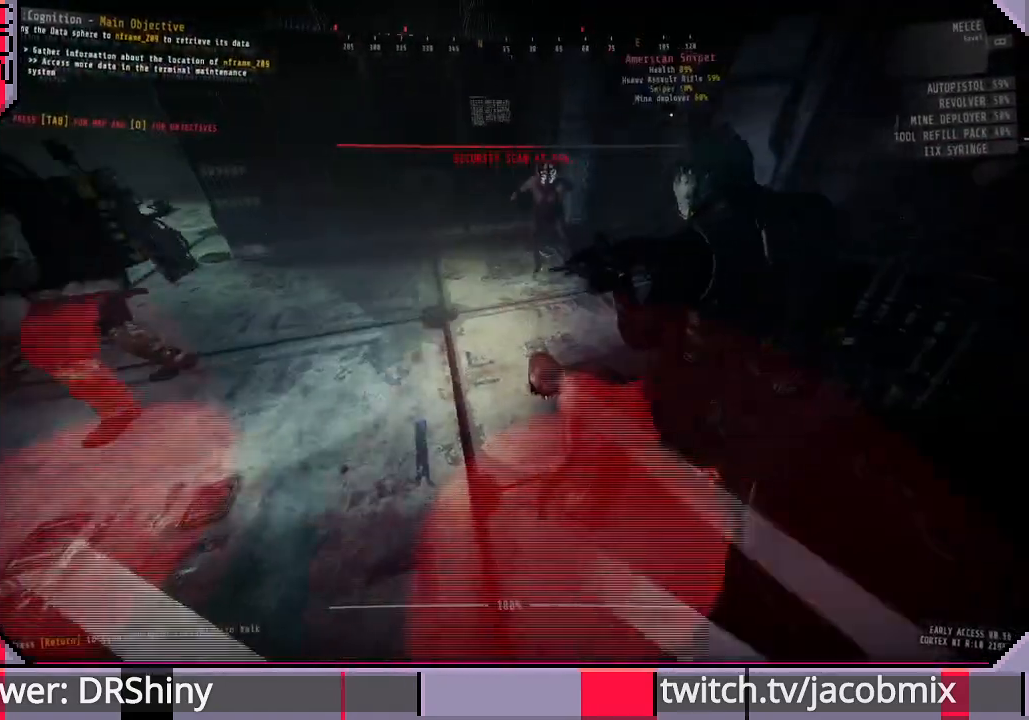
{"keys": ["shift", "w"], "mouse": ["left"], "events": [[33, "w", "up"], [233, "w", "down"], [267, "shift", "down"]]}
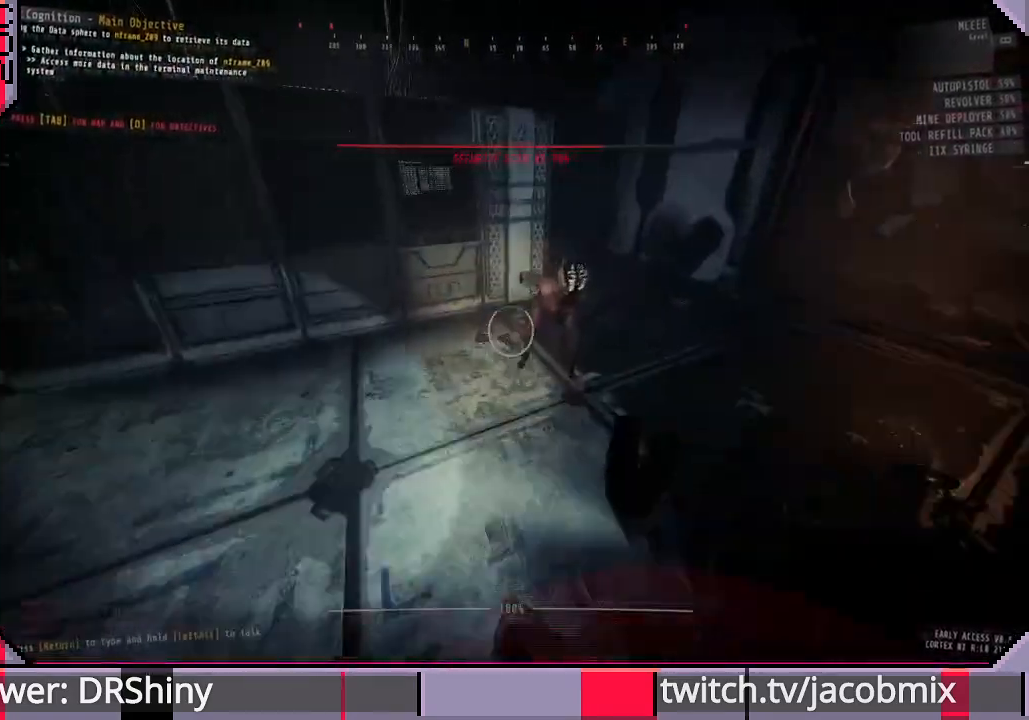
{"keys": ["a", "s"], "mouse": ["left"], "events": [[67, "mouse_left", "up"], [233, "a", "down"], [233, "shift", "up"], [233, "w", "up"], [267, "mouse_left", "down"], [500, "s", "down"]]}
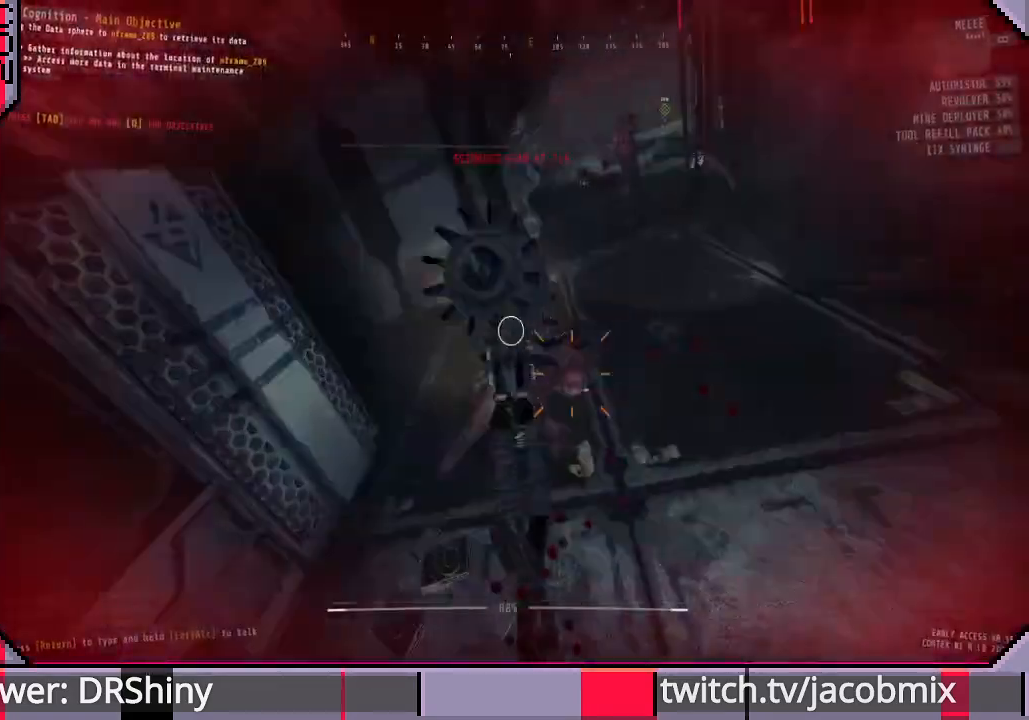
{"keys": ["d", "w"], "mouse": ["left"], "events": [[100, "s", "up"], [167, "a", "up"], [267, "d", "down"], [500, "w", "down"]]}
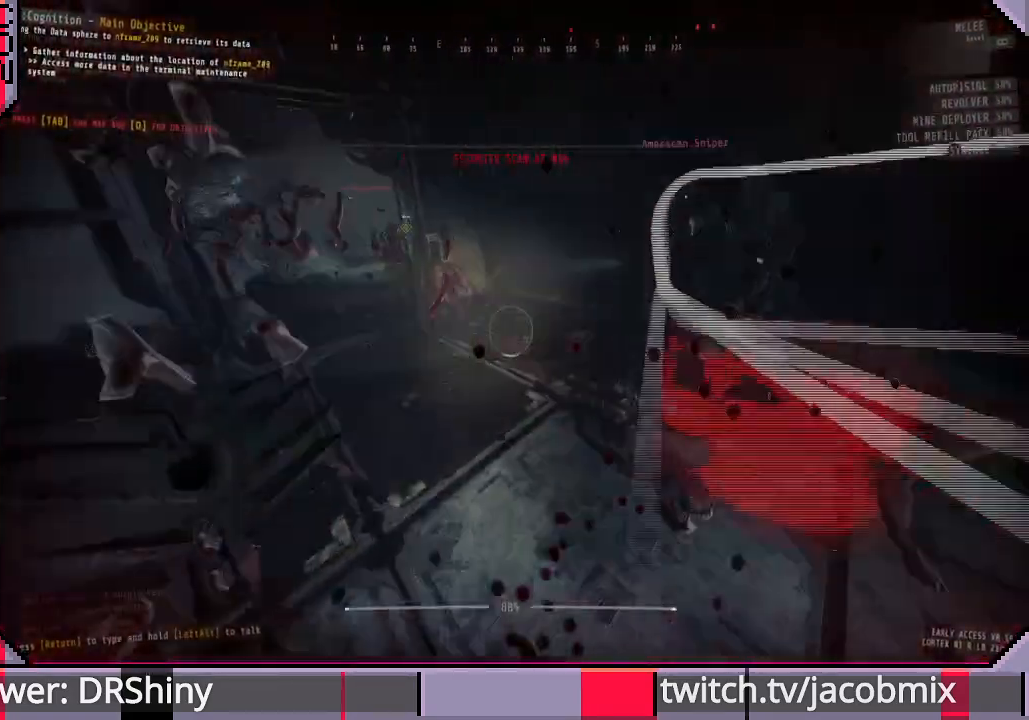
{"keys": ["d", "shift", "w"], "mouse": ["left"], "events": [[67, "shift", "down"]]}
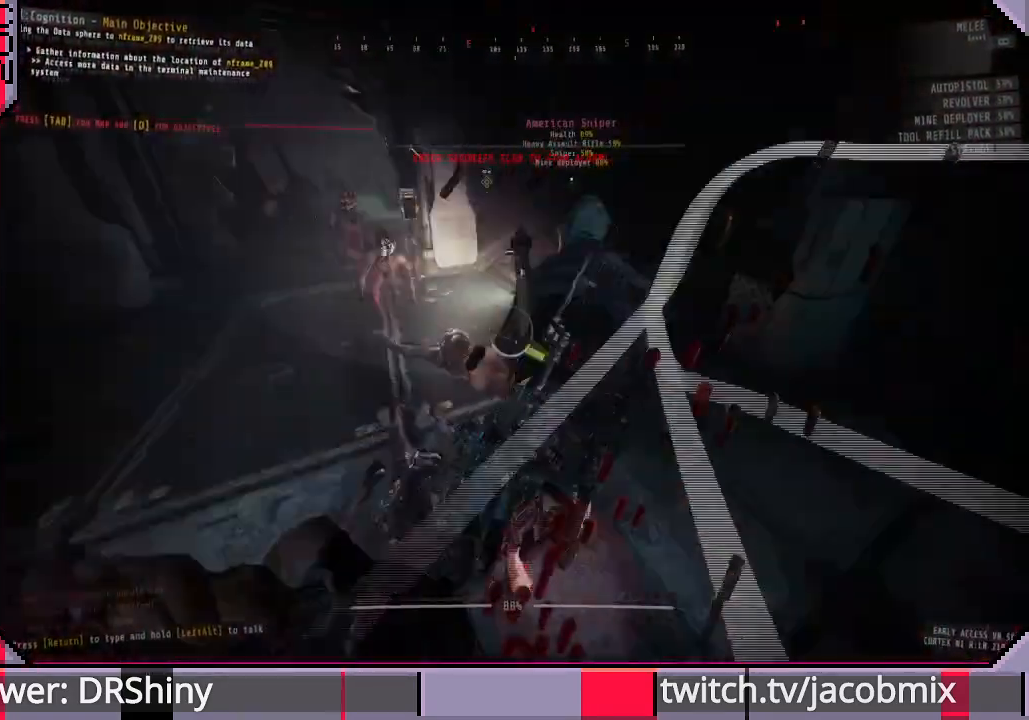
{"keys": ["a", "shift"], "mouse": ["left"], "events": [[100, "d", "up"], [100, "w", "up"], [167, "a", "down"]]}
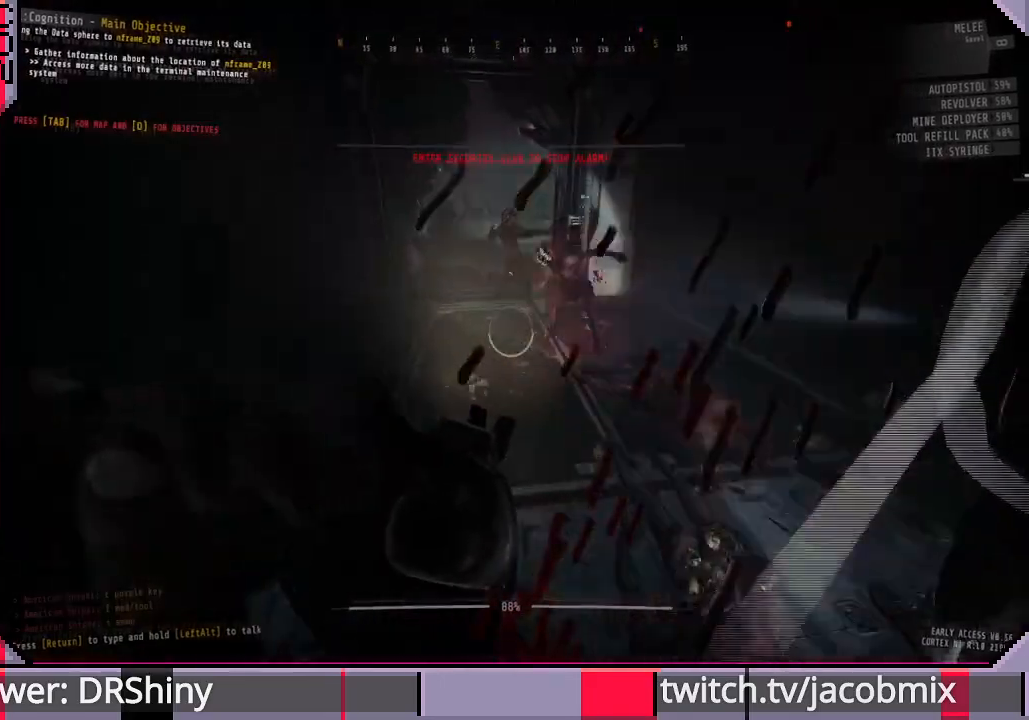
{"keys": ["a", "shift", "w"], "mouse": ["left"], "events": [[100, "w", "down"]]}
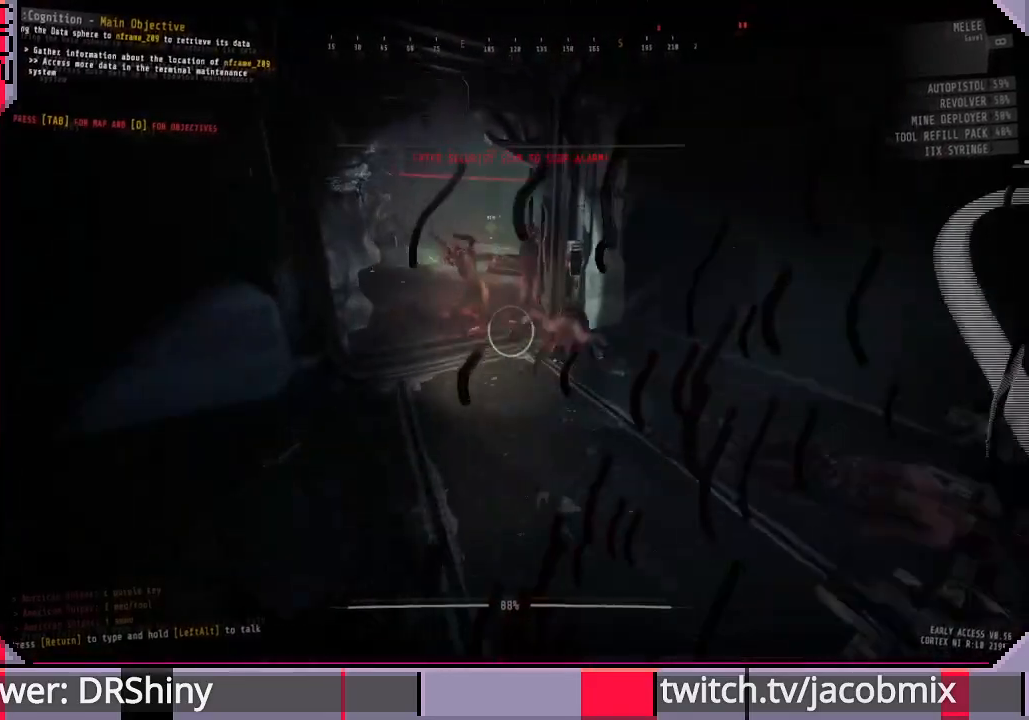
{"keys": ["s"], "mouse": ["left"], "events": [[33, "a", "up"], [200, "mouse_left", "up"], [367, "a", "down"], [367, "w", "up"], [400, "shift", "up"], [433, "mouse_left", "down"], [467, "a", "up"], [500, "s", "down"]]}
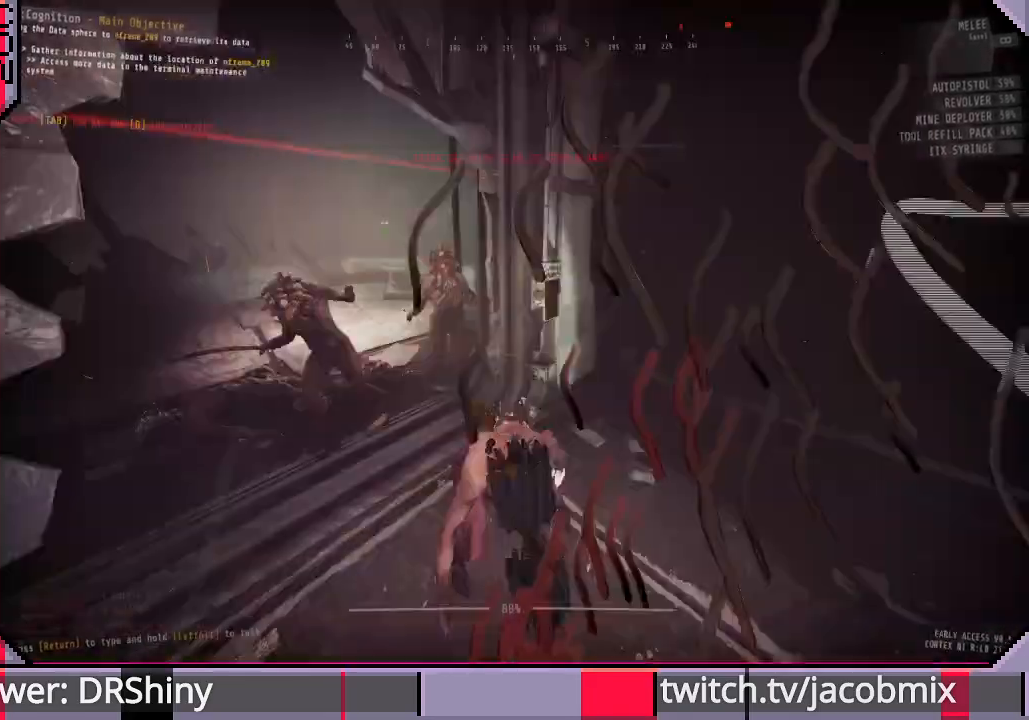
{"keys": ["a", "s", "shift"], "mouse": ["left"], "events": [[367, "shift", "down"], [467, "a", "down"]]}
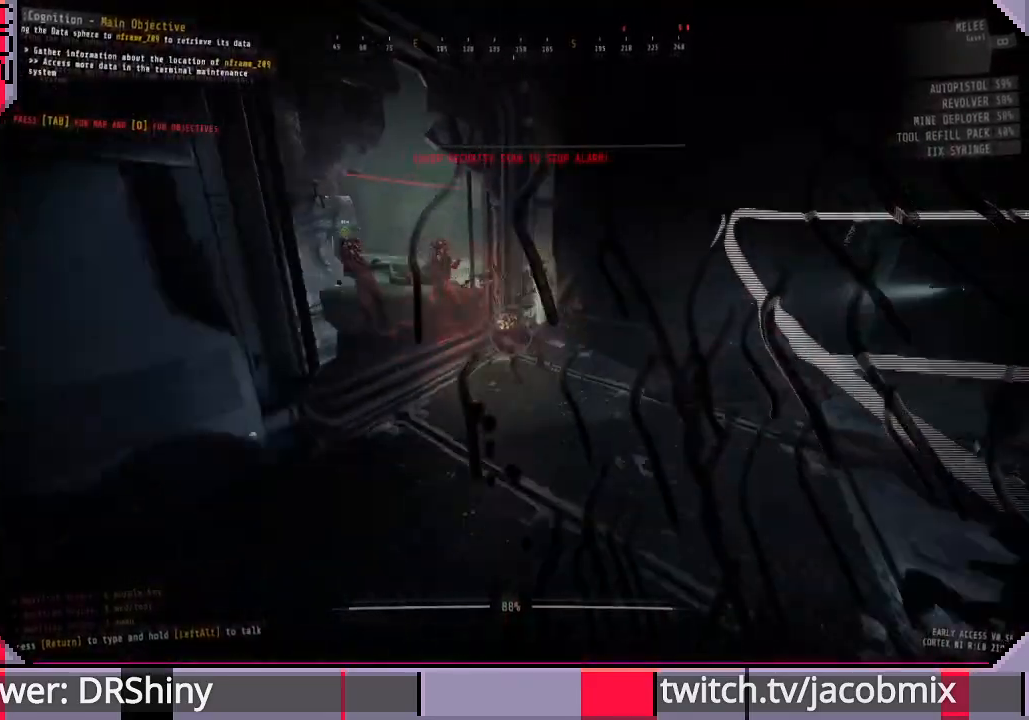
{"keys": ["a", "shift"], "mouse": ["left"], "events": [[100, "s", "up"]]}
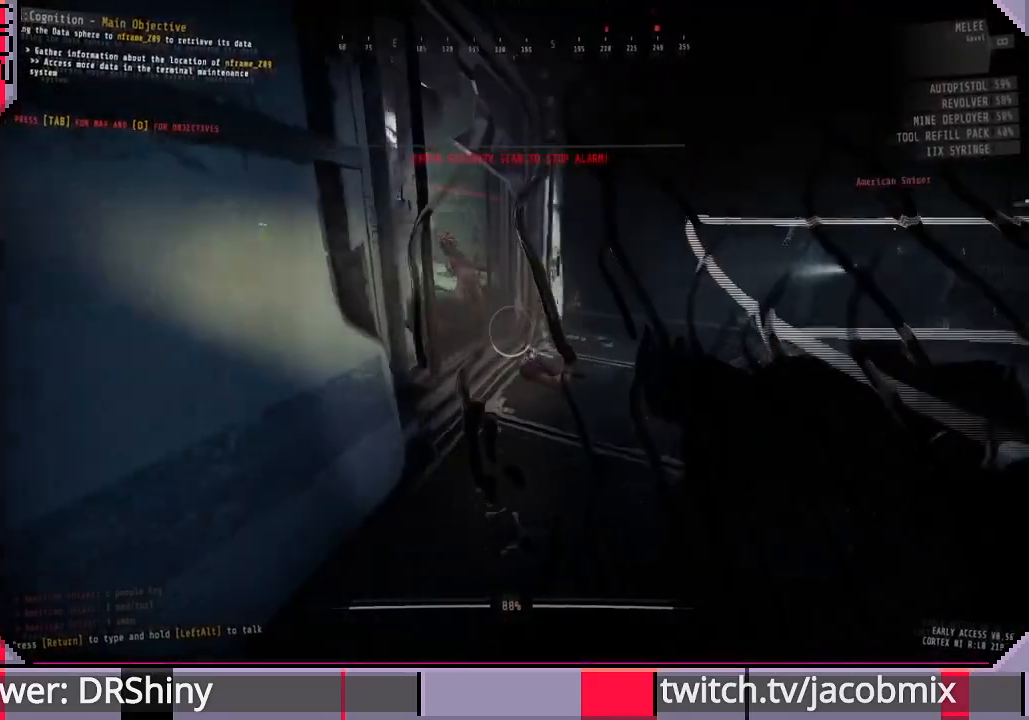
{"keys": ["shift", "w"], "mouse": ["left"], "events": [[100, "a", "up"], [133, "s", "down"], [233, "s", "up"], [333, "d", "down"], [400, "w", "down"], [433, "d", "up"]]}
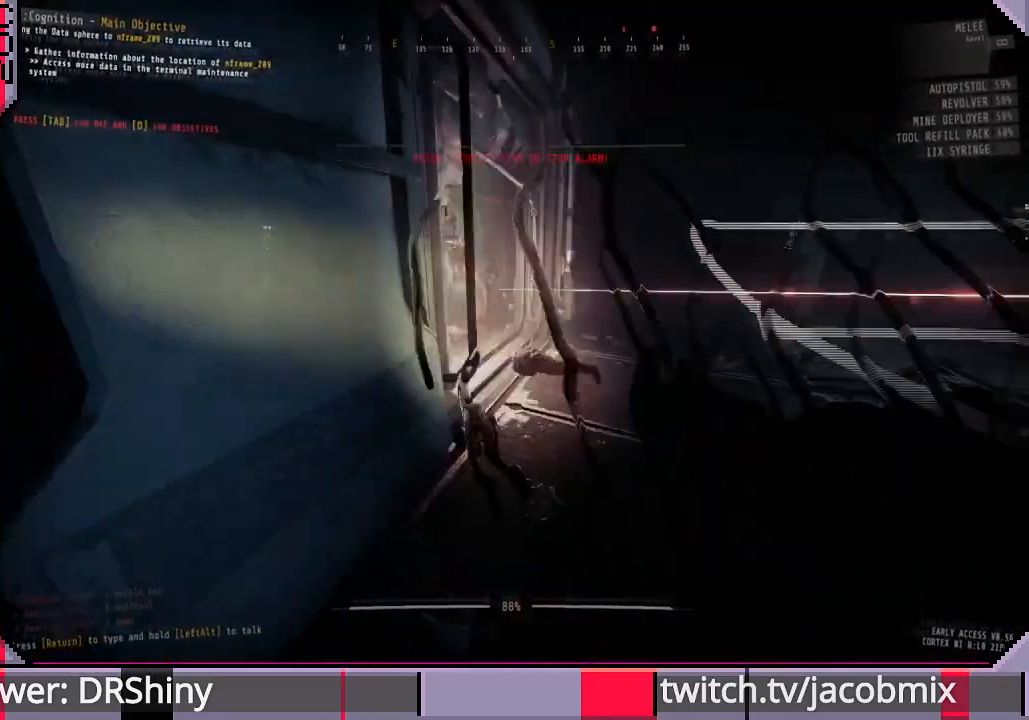
{"keys": ["shift", "w"], "mouse": ["left"], "events": [[100, "d", "down"], [333, "d", "up"]]}
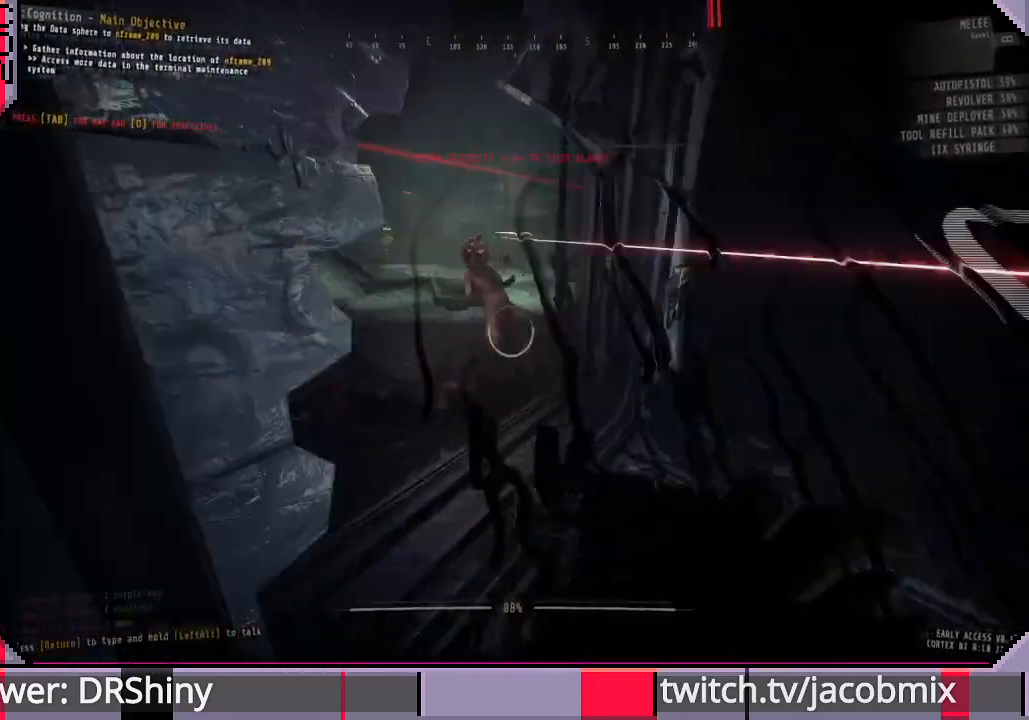
{"keys": ["s"], "mouse": ["left"], "events": [[133, "mouse_left", "up"], [233, "w", "up"], [267, "shift", "up"], [333, "mouse_left", "down"], [333, "s", "down"]]}
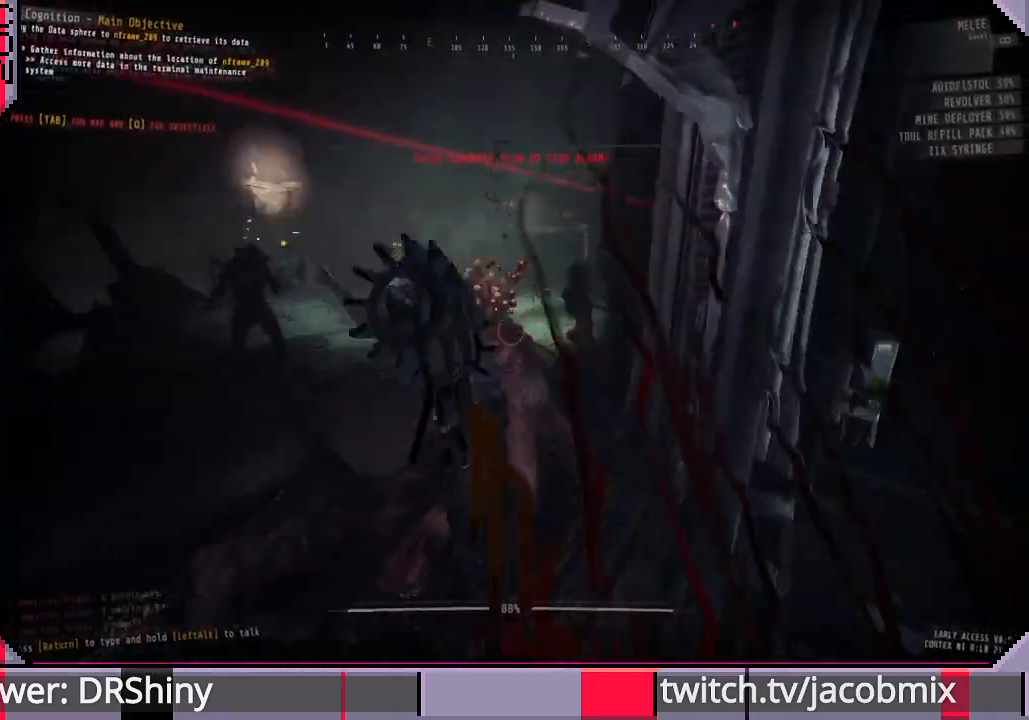
{"keys": ["a", "s", "shift"], "mouse": ["left"], "events": [[67, "shift", "down"], [200, "a", "down"], [333, "a", "up"], [500, "a", "down"]]}
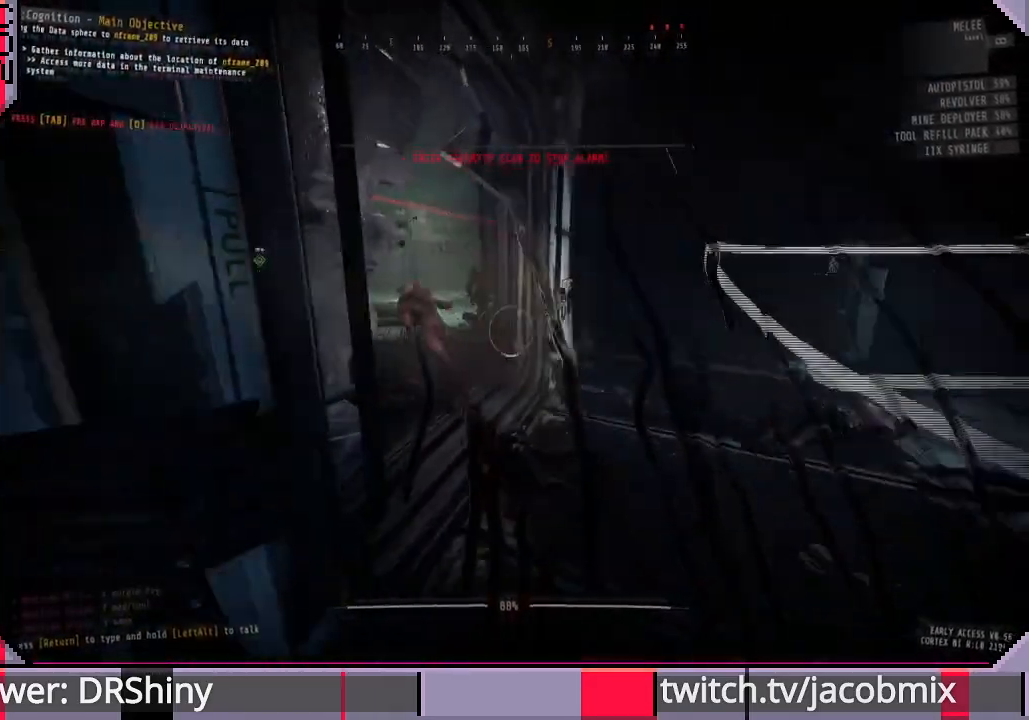
{"keys": ["s", "shift"], "mouse": ["left"], "events": [[200, "a", "up"]]}
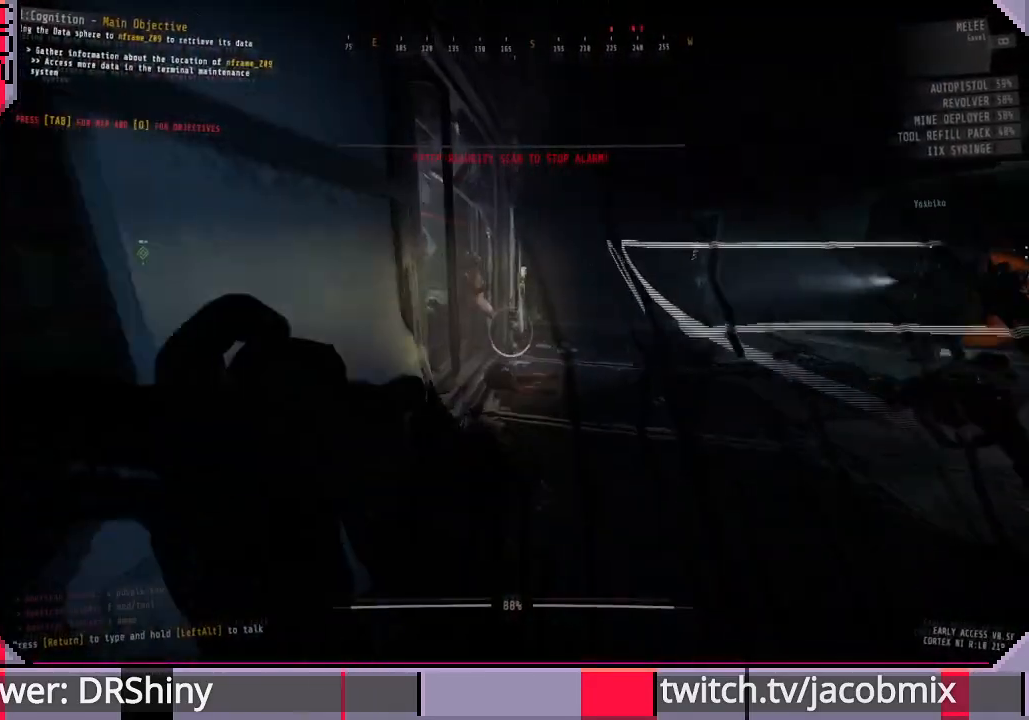
{"keys": ["shift", "w"], "mouse": ["left"], "events": [[67, "d", "down"], [67, "s", "up"], [200, "w", "down"], [233, "d", "up"]]}
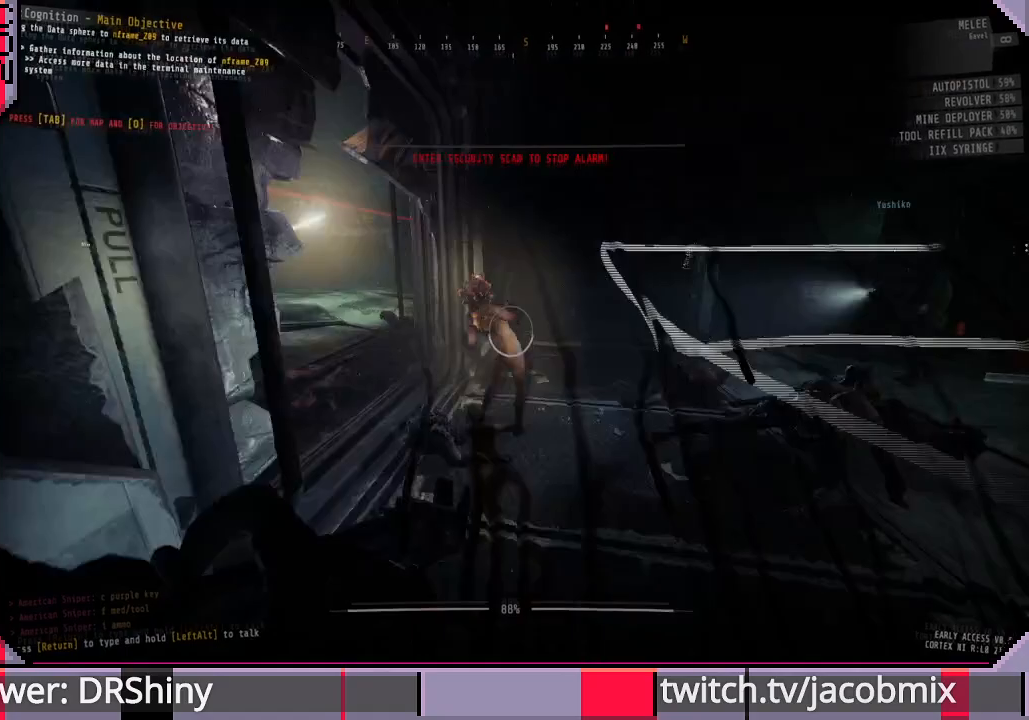
{"keys": ["s"], "mouse": ["left"], "events": [[233, "mouse_left", "up"], [333, "w", "up"], [400, "mouse_left", "down"], [400, "shift", "up"], [433, "s", "down"]]}
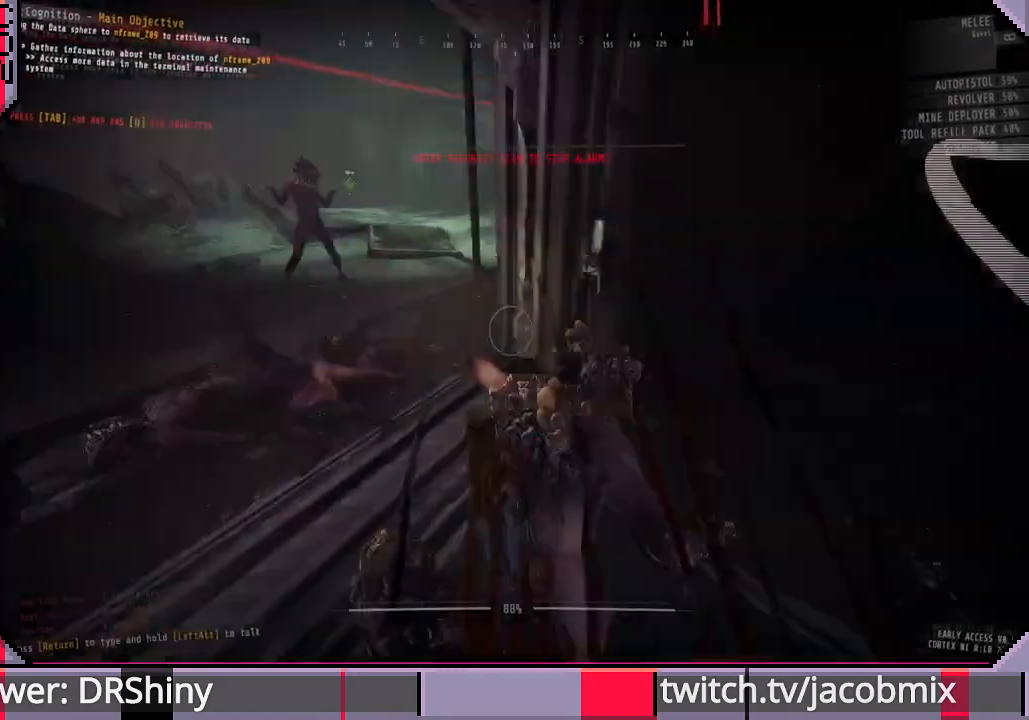
{"keys": ["s"], "mouse": ["left"], "events": [[33, "a", "down"], [167, "a", "up"]]}
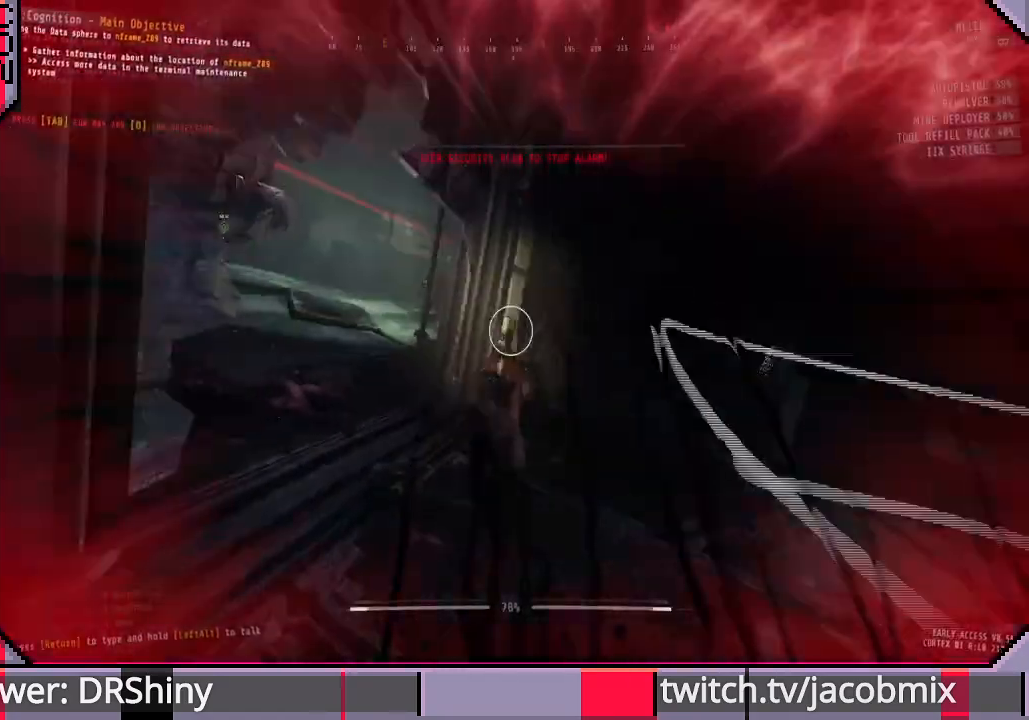
{"keys": ["w"], "mouse": [], "events": [[33, "s", "up"], [167, "w", "down"], [400, "mouse_left", "up"]]}
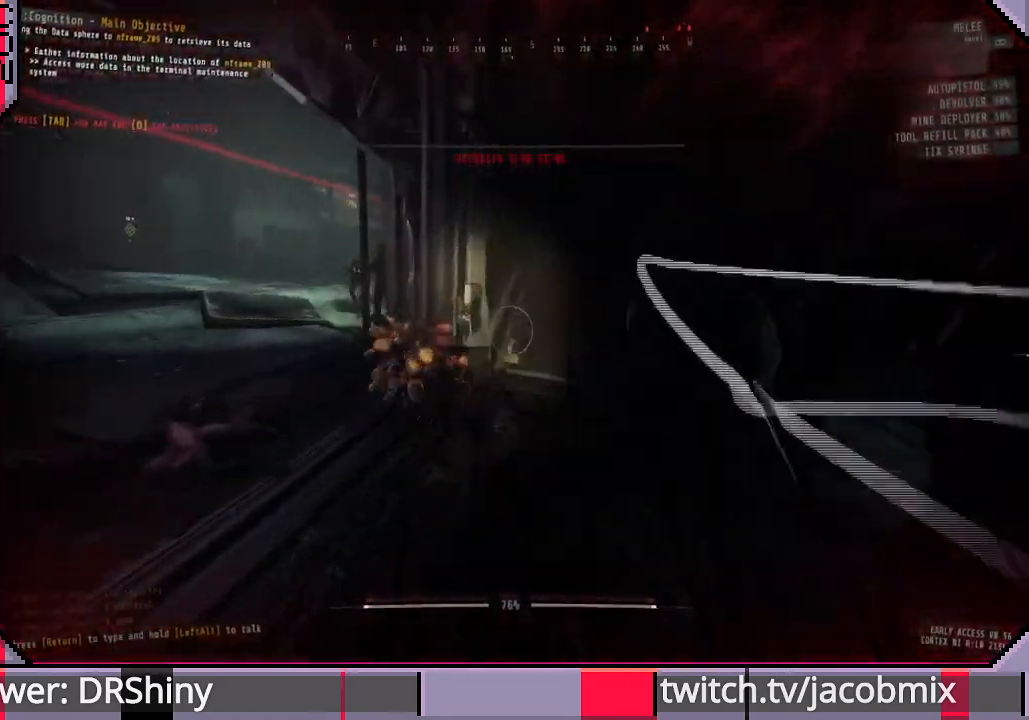
{"keys": ["d", "s"], "mouse": ["left"], "events": [[67, "mouse_left", "down"], [67, "w", "up"], [133, "mouse_left", "up"], [167, "a", "down"], [200, "mouse_left", "down"], [233, "s", "down"], [300, "a", "up"], [500, "d", "down"]]}
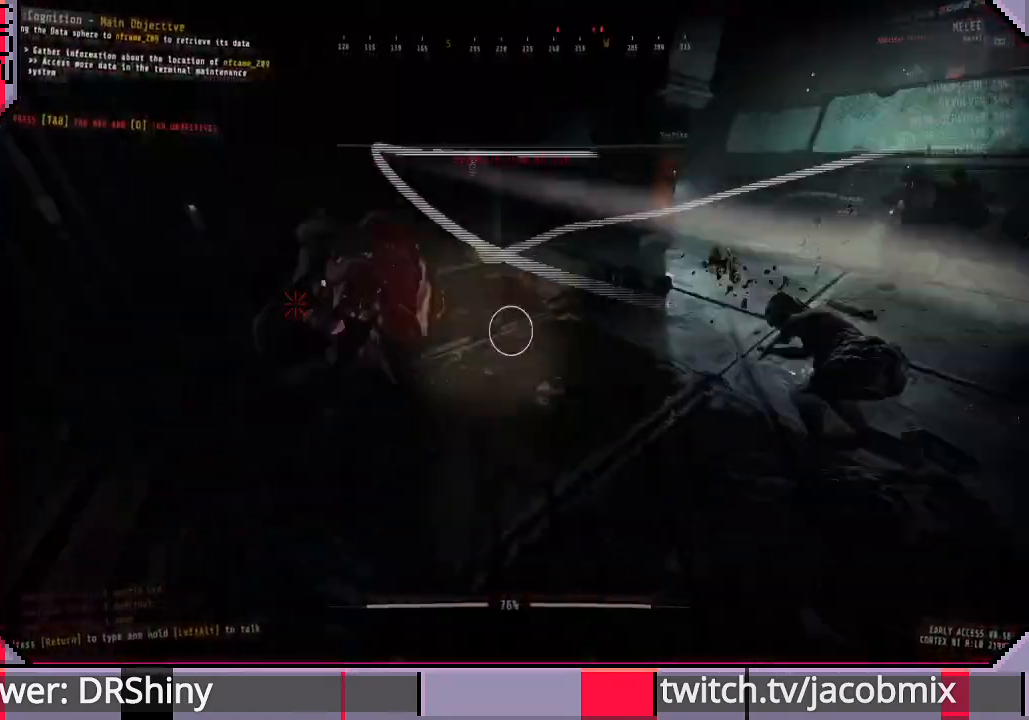
{"keys": ["w"], "mouse": ["left"], "events": [[67, "shift", "down"], [233, "s", "up"], [233, "w", "down"], [333, "d", "up"], [467, "shift", "up"]]}
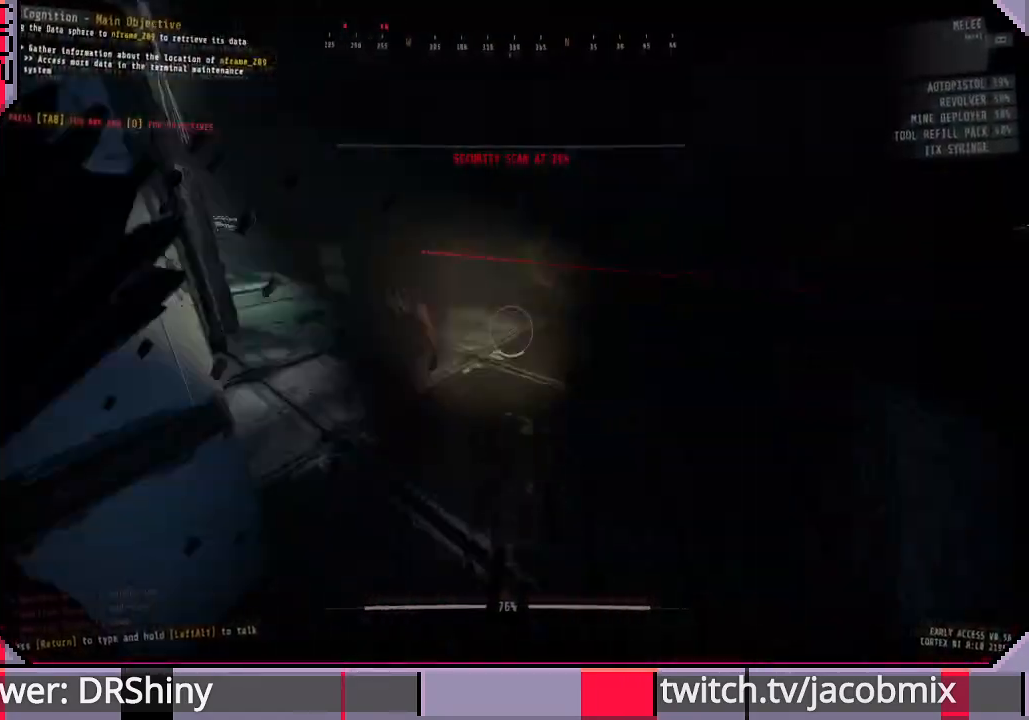
{"keys": ["d"], "mouse": [], "events": [[100, "mouse_left", "up"], [367, "d", "down"], [467, "w", "up"]]}
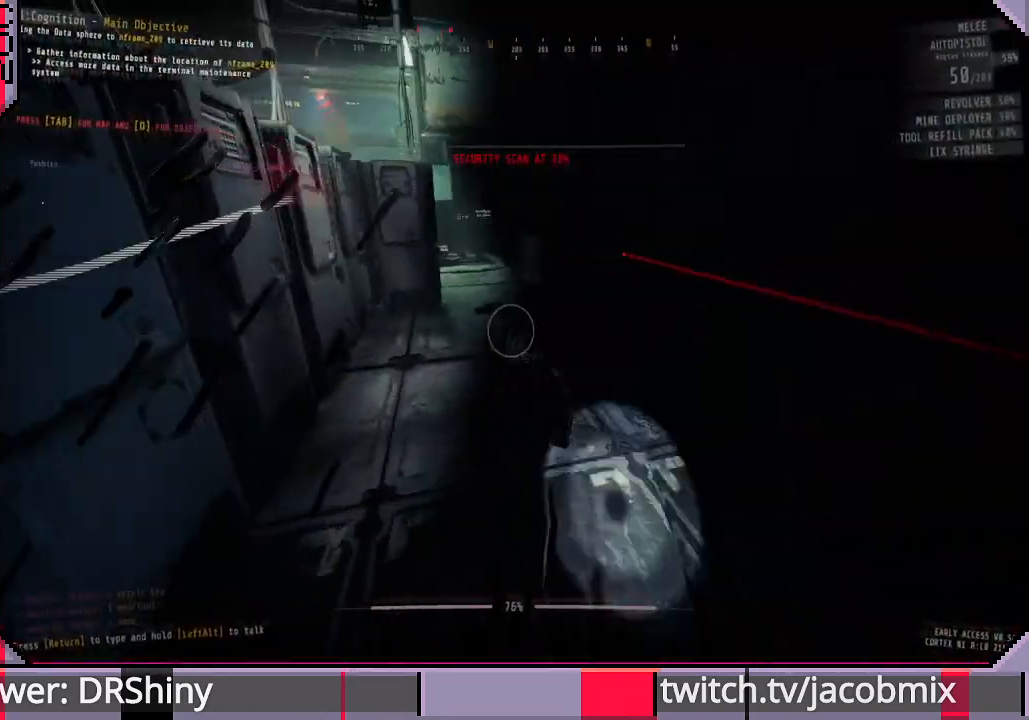
{"keys": [], "mouse": [], "events": [[33, "mouse_left", "down"], [133, "mouse_left", "up"], [167, "d", "up"], [233, "mouse_left", "down"], [267, "s", "down"], [300, "a", "down"], [333, "mouse_left", "up"], [367, "s", "up"], [400, "a", "up"], [400, "mouse_left", "down"], [500, "mouse_left", "up"]]}
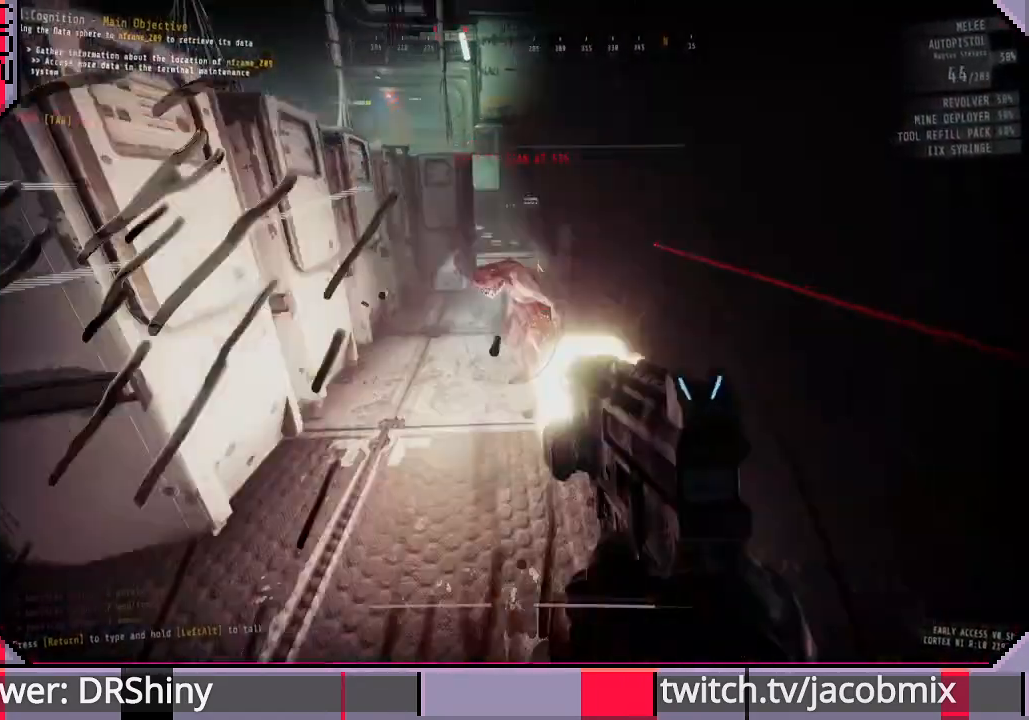
{"keys": ["w"], "mouse": [], "events": [[67, "mouse_left", "down"], [167, "mouse_left", "up"], [267, "mouse_left", "down"], [367, "mouse_left", "up"], [400, "w", "down"]]}
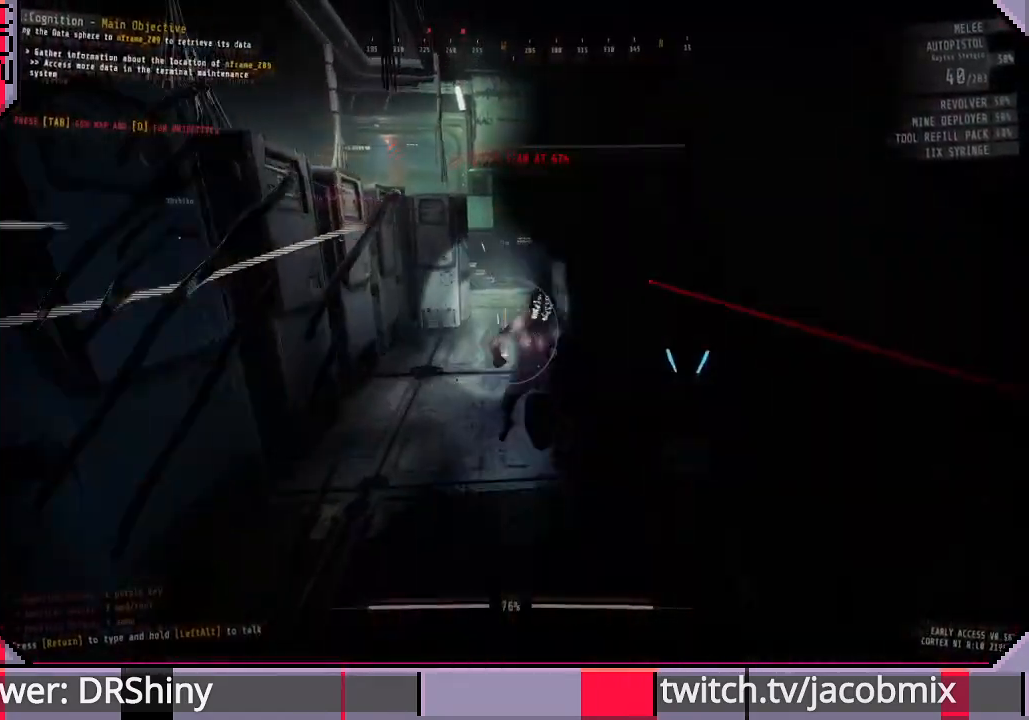
{"keys": [], "mouse": [], "events": [[100, "mouse_left", "down"], [233, "mouse_left", "up"], [267, "w", "up"], [333, "mouse_left", "down"], [433, "mouse_left", "up"]]}
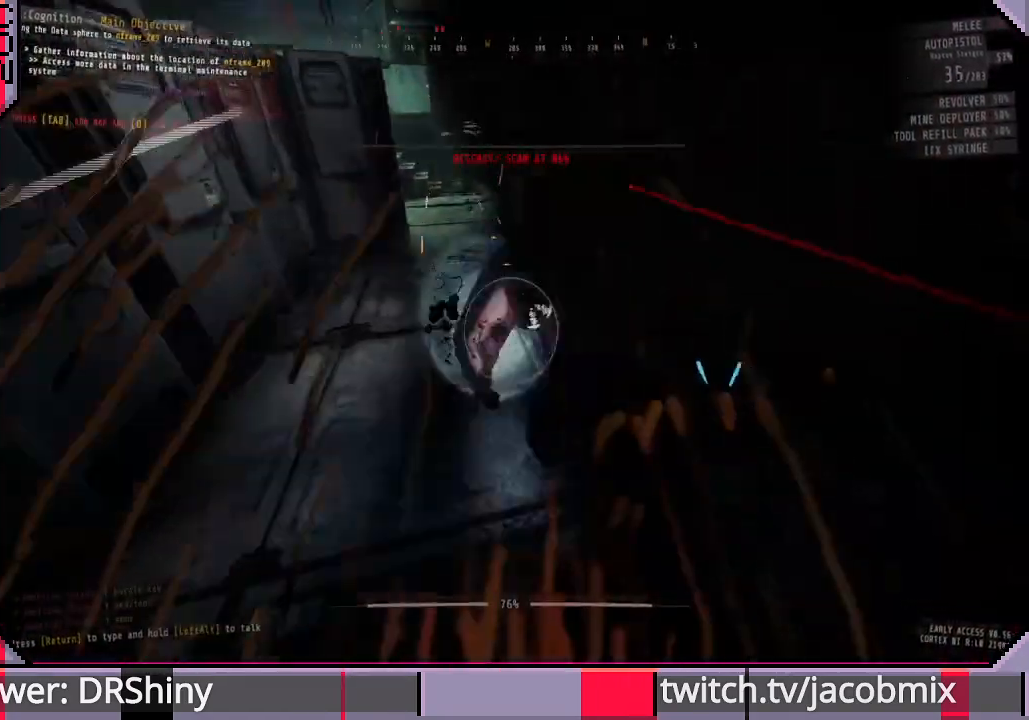
{"keys": ["a", "w"], "mouse": [], "events": [[33, "mouse_left", "down"], [133, "mouse_left", "up"], [267, "w", "down"], [400, "a", "down"]]}
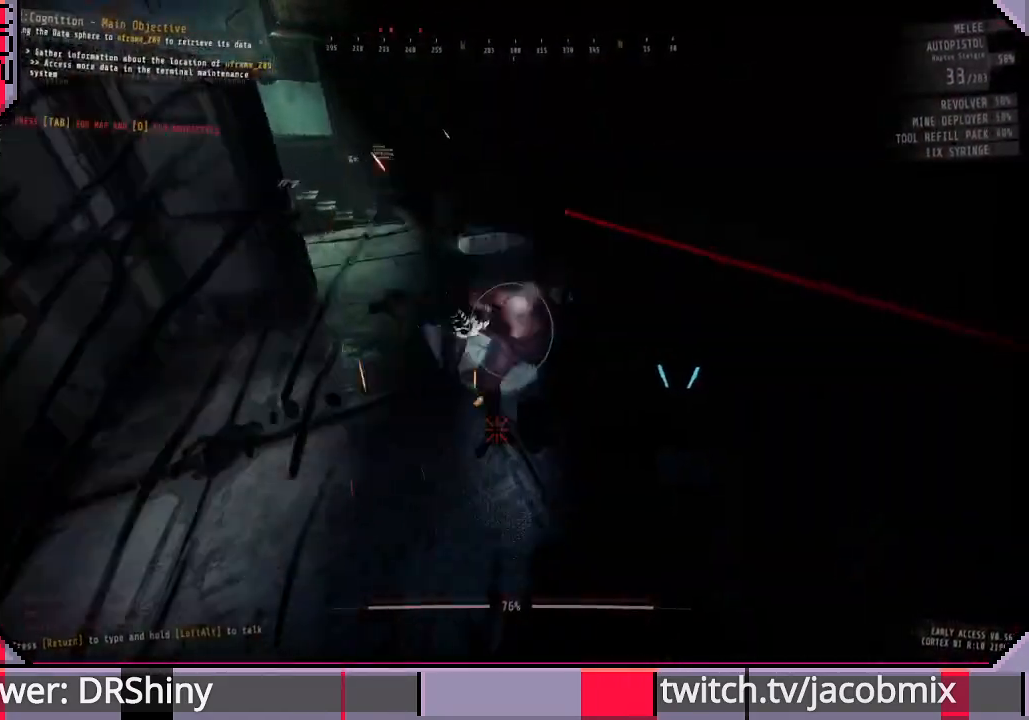
{"keys": ["a"], "mouse": [], "events": [[100, "w", "up"]]}
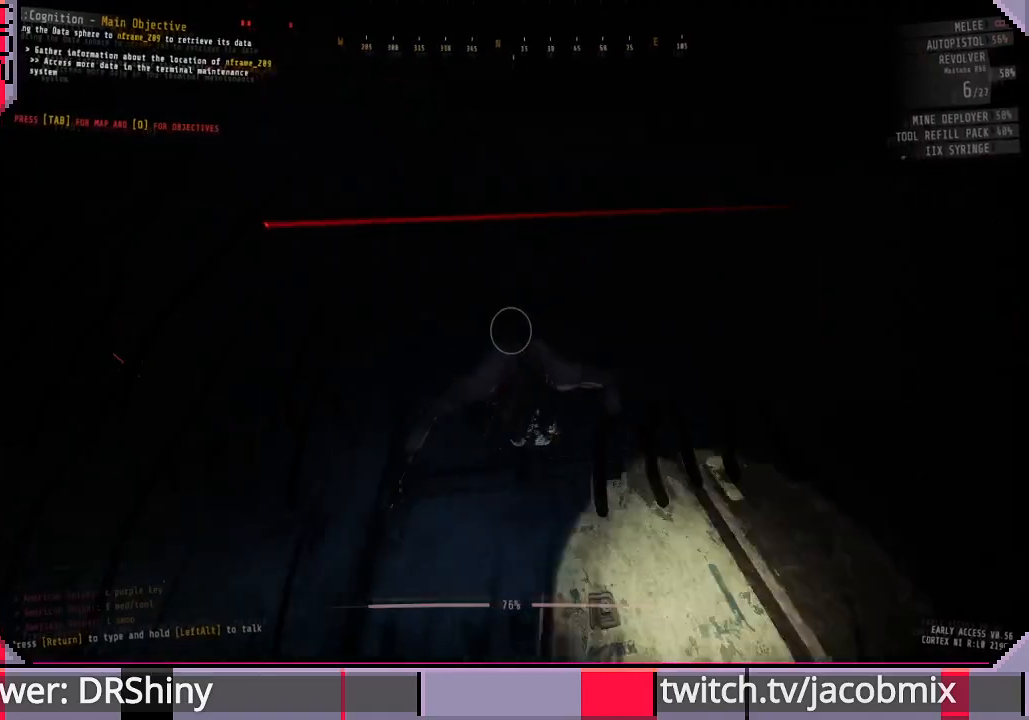
{"keys": [], "mouse": [], "events": [[100, "mouse_left", "down"], [167, "a", "up"], [167, "s", "down"], [233, "mouse_left", "up"], [267, "s", "up"], [367, "mouse_left", "down"], [433, "mouse_left", "up"]]}
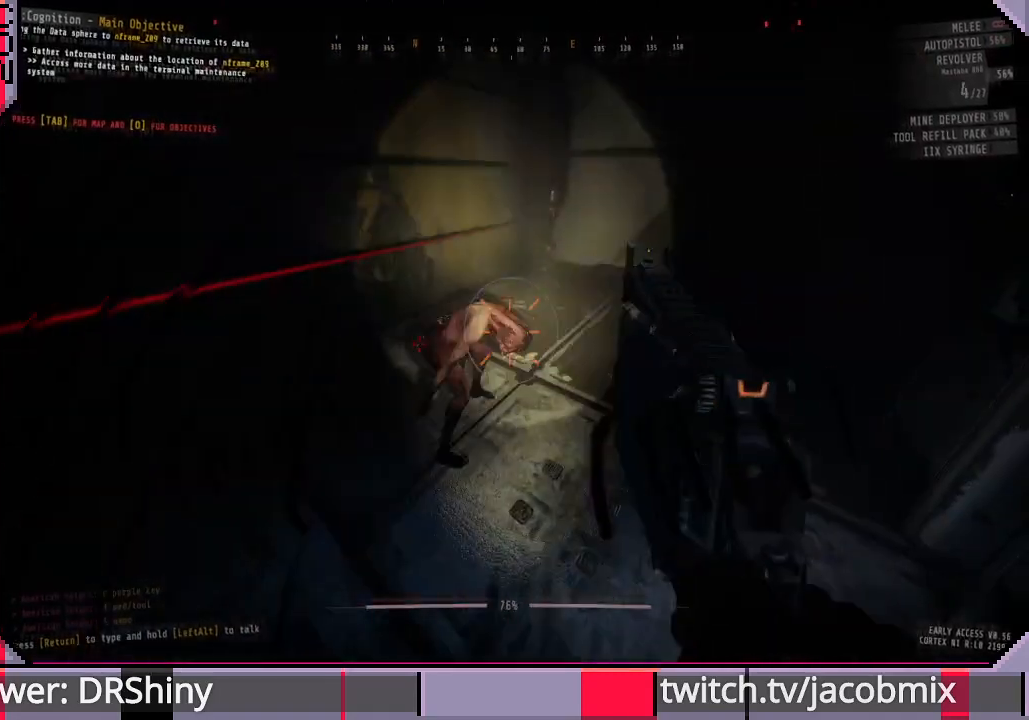
{"keys": ["w"], "mouse": [], "events": [[33, "mouse_left", "down"], [100, "mouse_left", "up"], [367, "w", "down"]]}